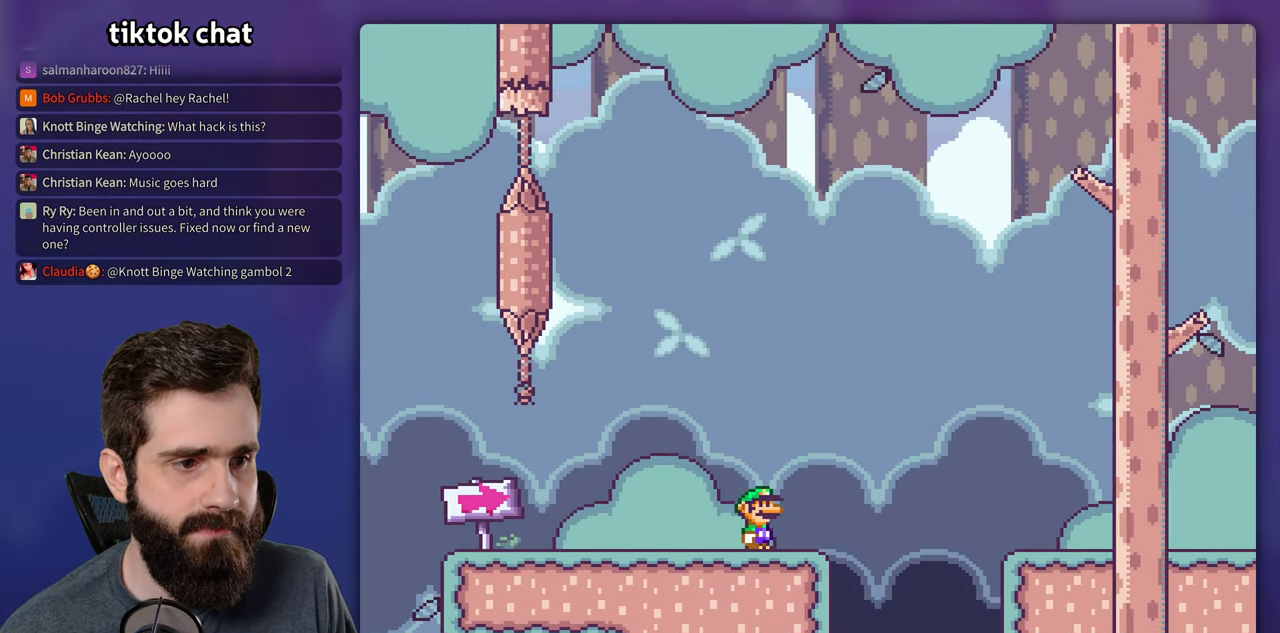
Gameplay with a controller (Nintendo layout); each line is a JSON object with the inputs held at the frame after it. "events" lists button and stick changes between this image and that frame as [ms after this image, input, new state], when the widget could be followed in between. Not read: L3 R3.
{"buttons": ["Y", "DPAD_RIGHT"], "events": [[33, "B", "down"], [133, "B", "up"]]}
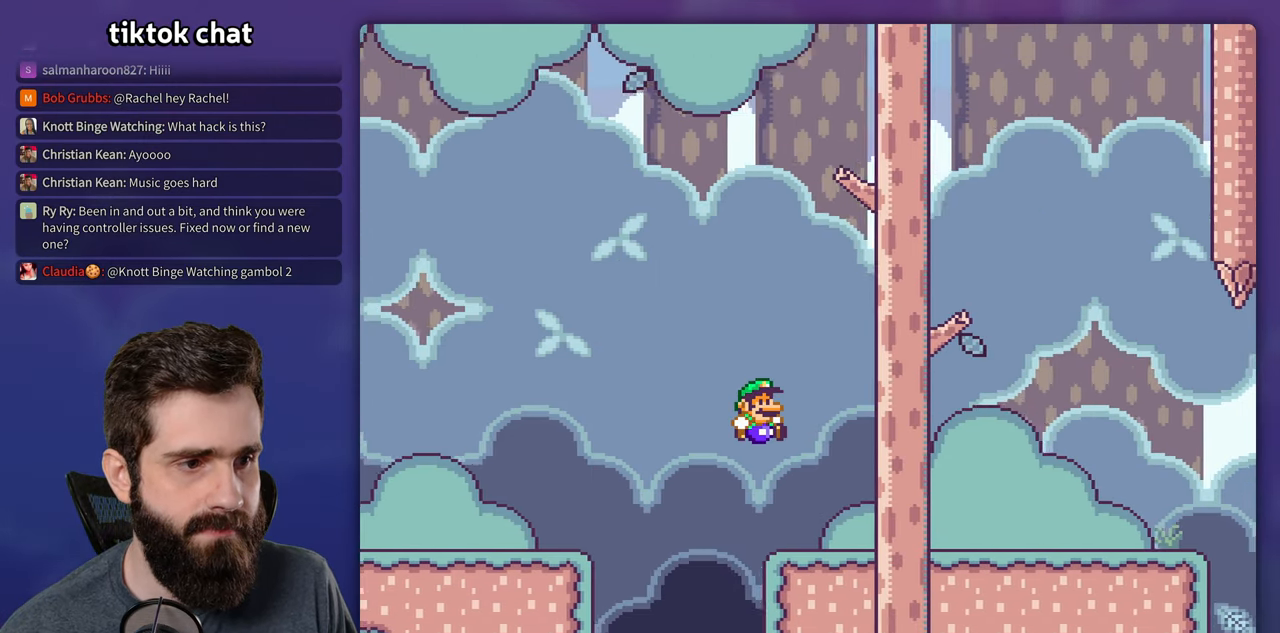
{"buttons": ["X", "DPAD_RIGHT"], "events": [[433, "Y", "up"], [483, "X", "down"]]}
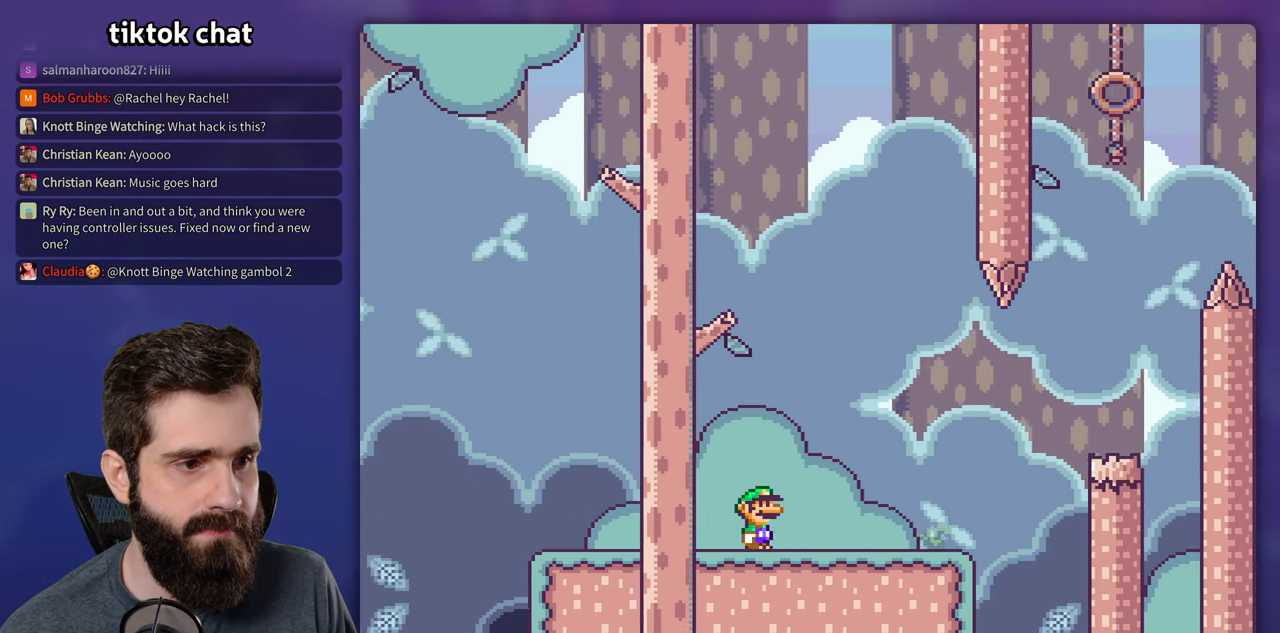
{"buttons": ["Y", "DPAD_RIGHT"], "events": [[133, "X", "up"], [166, "Y", "down"], [383, "B", "down"], [433, "B", "up"]]}
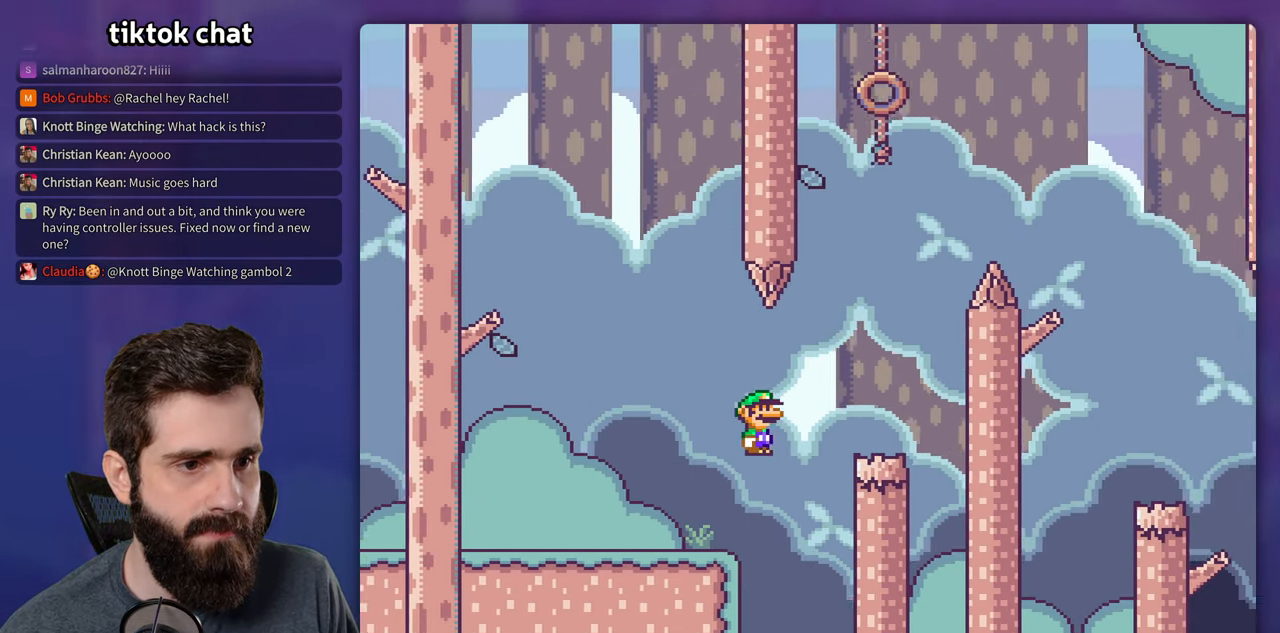
{"buttons": ["B", "Y", "DPAD_RIGHT"], "events": [[150, "DPAD_RIGHT", "up"], [166, "DPAD_LEFT", "down"], [266, "DPAD_UP", "down"], [283, "DPAD_LEFT", "up"], [300, "DPAD_RIGHT", "down"], [300, "DPAD_UP", "up"], [500, "B", "down"]]}
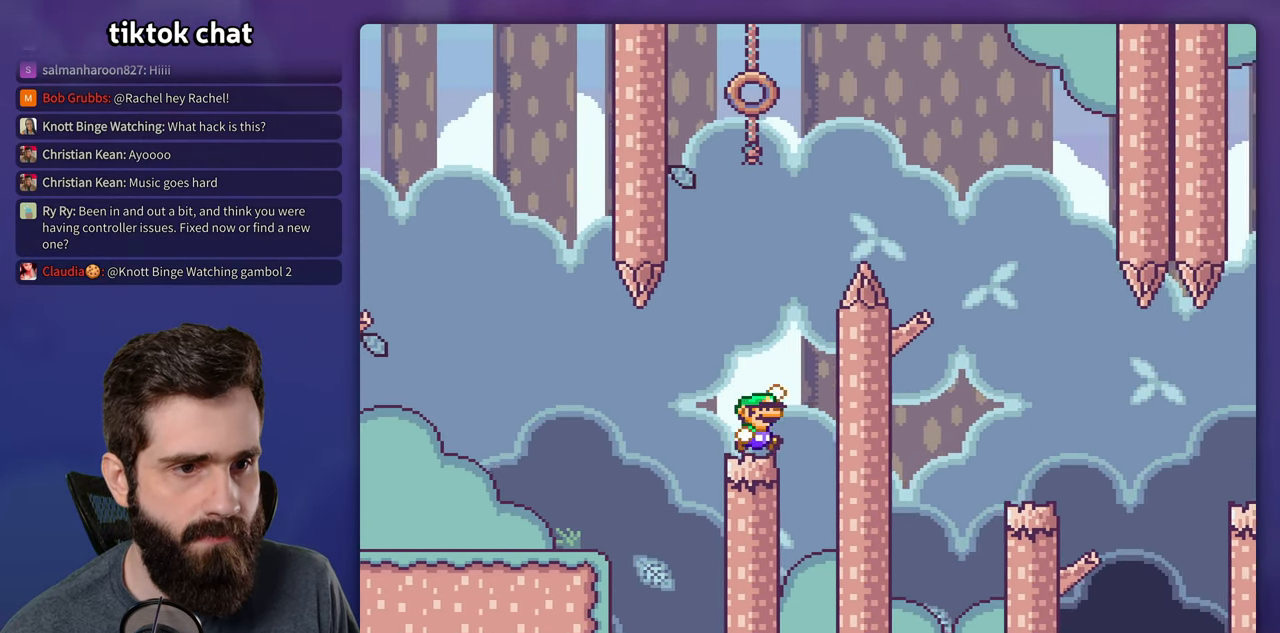
{"buttons": ["B", "Y", "DPAD_RIGHT"], "events": [[50, "DPAD_RIGHT", "up"], [66, "DPAD_LEFT", "down"], [116, "DPAD_UP", "down"], [166, "DPAD_LEFT", "up"], [183, "DPAD_RIGHT", "down"], [183, "DPAD_UP", "up"]]}
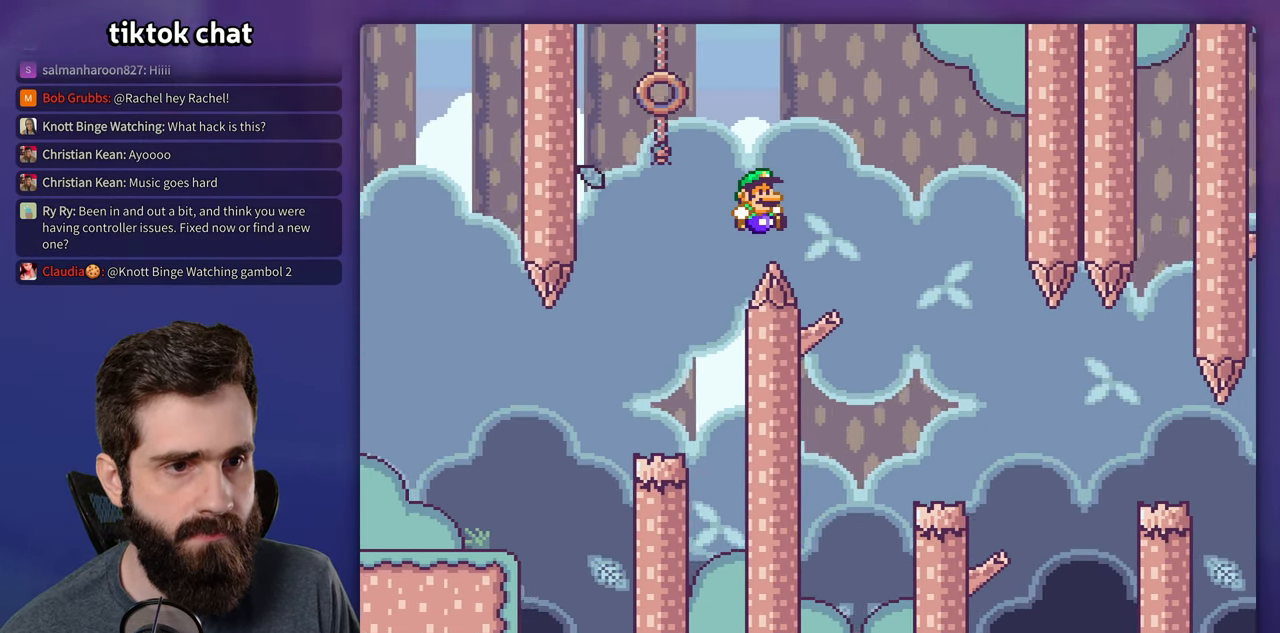
{"buttons": ["X", "DPAD_RIGHT"], "events": [[333, "DPAD_LEFT", "down"], [333, "DPAD_RIGHT", "up"], [383, "B", "up"], [383, "X", "down"], [383, "Y", "up"], [483, "DPAD_LEFT", "up"], [500, "DPAD_RIGHT", "down"]]}
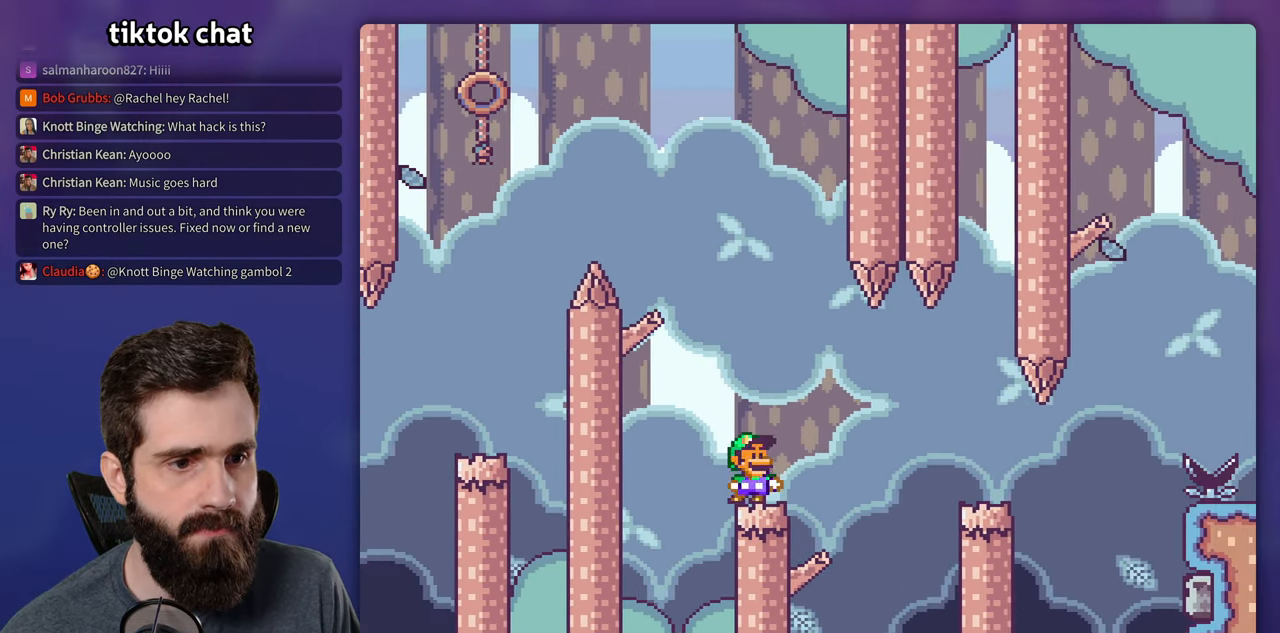
{"buttons": ["X", "DPAD_RIGHT"], "events": [[66, "A", "down"], [150, "A", "up"], [283, "A", "down"], [467, "A", "up"]]}
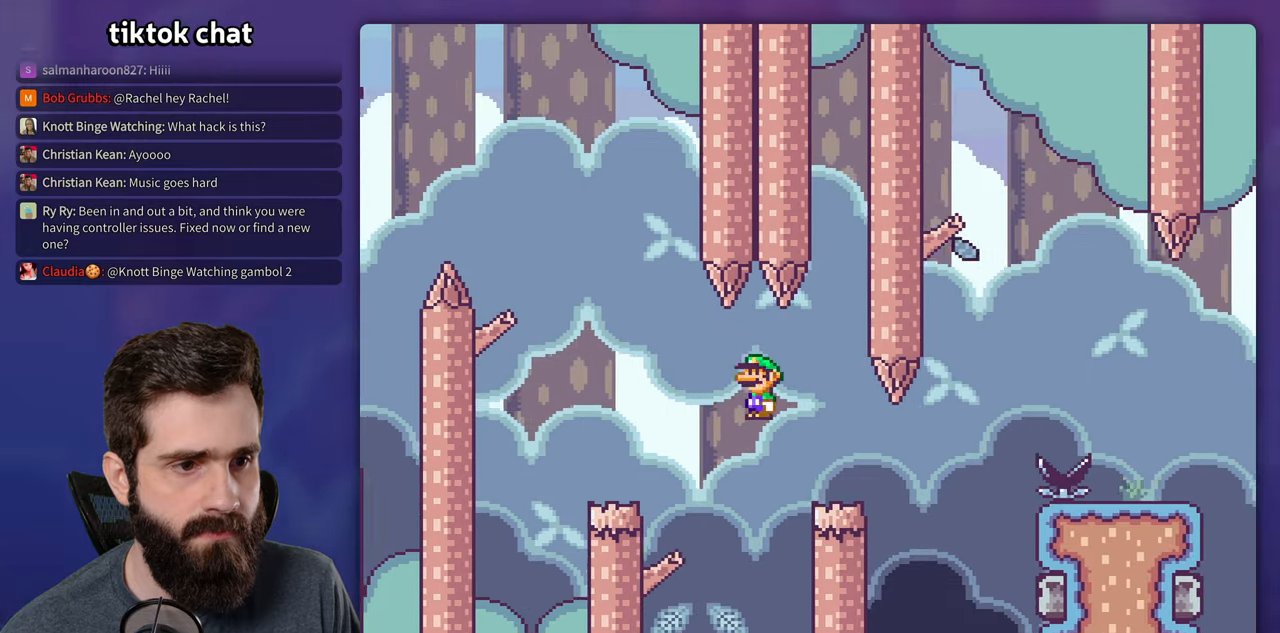
{"buttons": ["X"], "events": [[100, "DPAD_LEFT", "down"], [100, "DPAD_RIGHT", "up"], [333, "DPAD_LEFT", "up"], [450, "DPAD_RIGHT", "down"], [500, "DPAD_RIGHT", "up"]]}
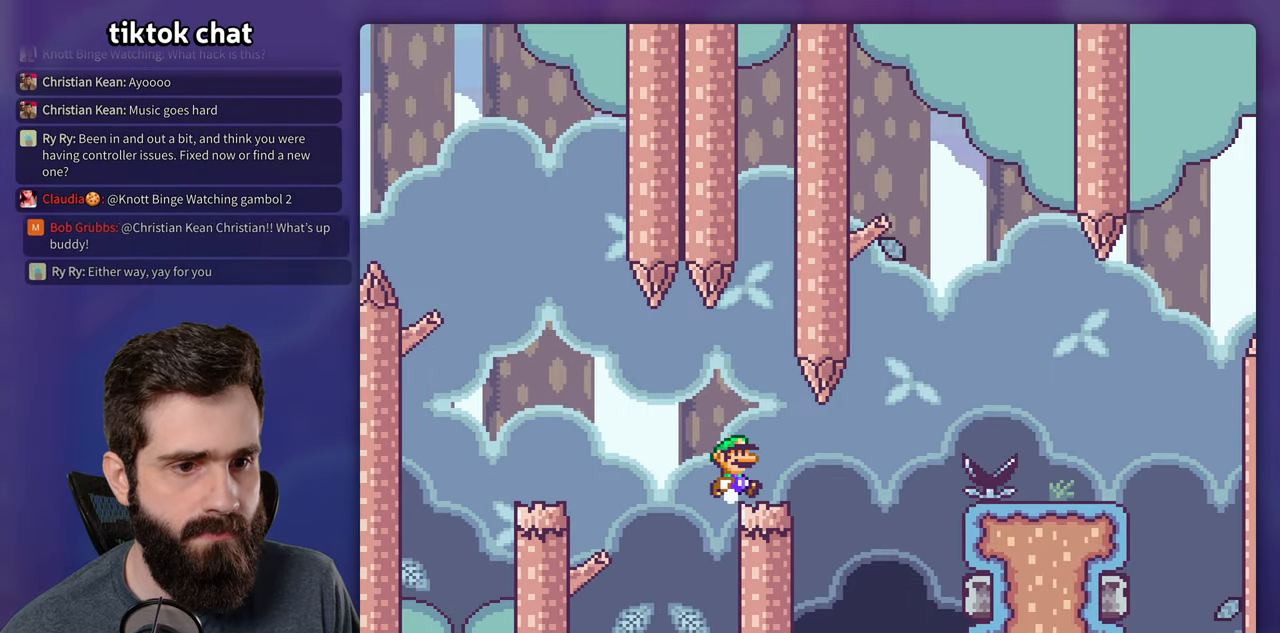
{"buttons": [], "events": [[50, "DPAD_RIGHT", "down"], [117, "DPAD_RIGHT", "up"], [450, "X", "up"]]}
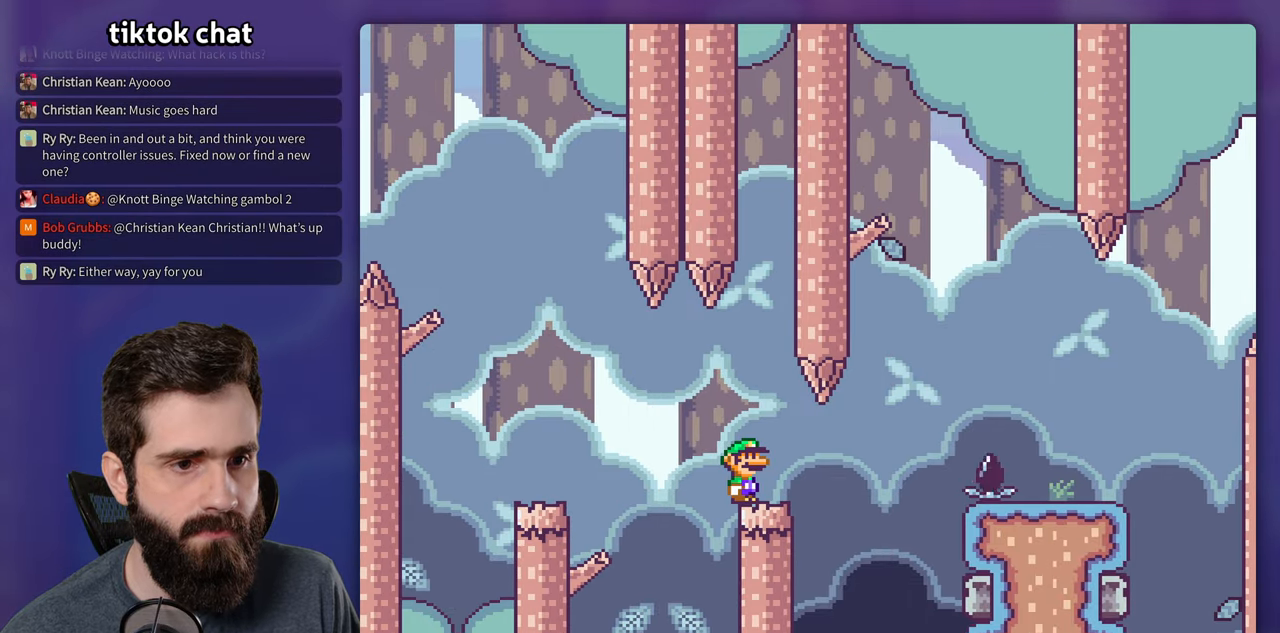
{"buttons": ["X"], "events": [[50, "DPAD_RIGHT", "down"], [67, "X", "down"], [117, "DPAD_RIGHT", "up"], [450, "A", "down"], [500, "A", "up"]]}
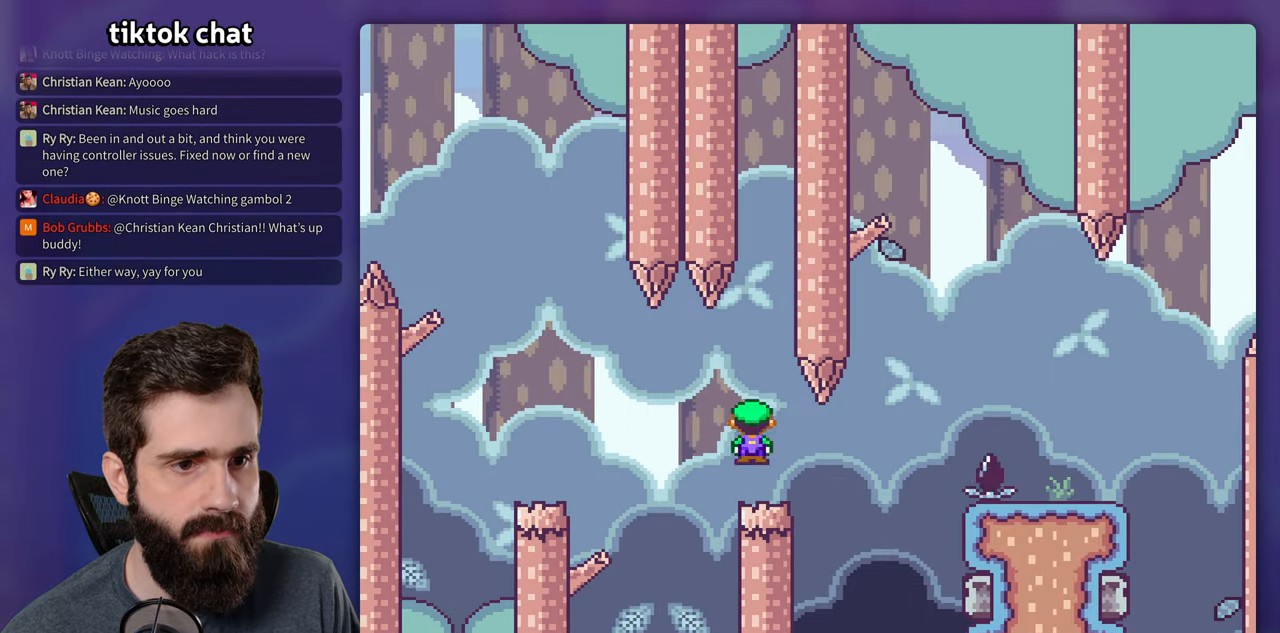
{"buttons": ["A", "X", "DPAD_RIGHT"], "events": [[200, "A", "down"], [433, "DPAD_RIGHT", "down"]]}
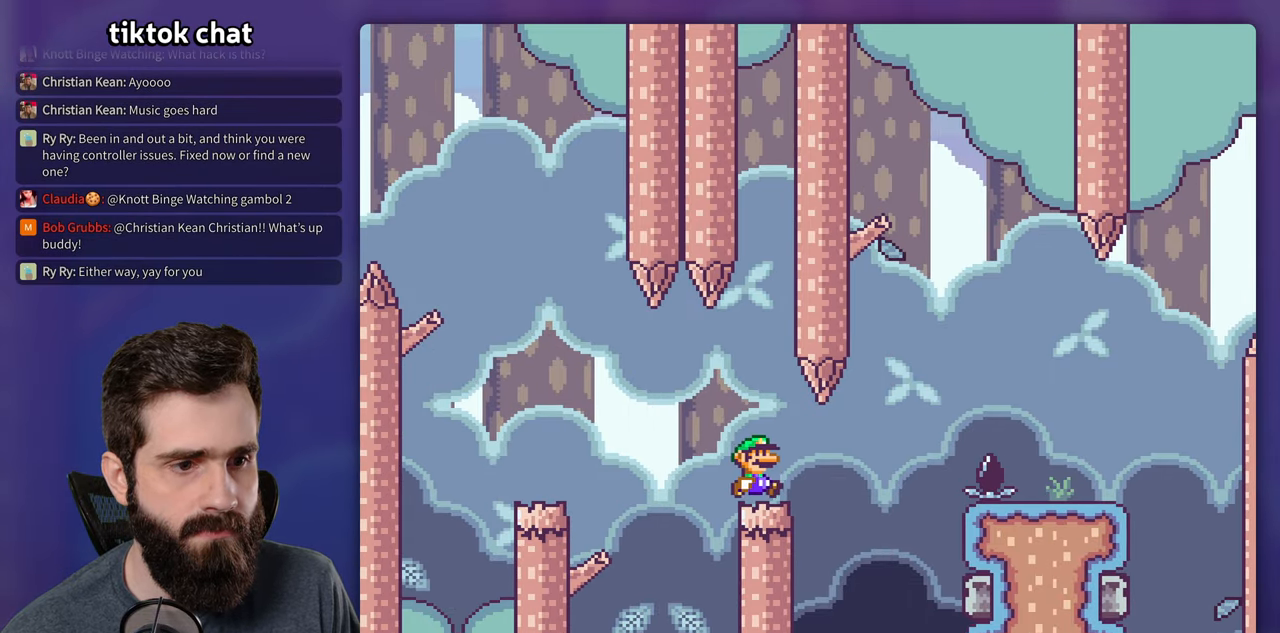
{"buttons": ["X", "DPAD_RIGHT"], "events": [[433, "A", "up"]]}
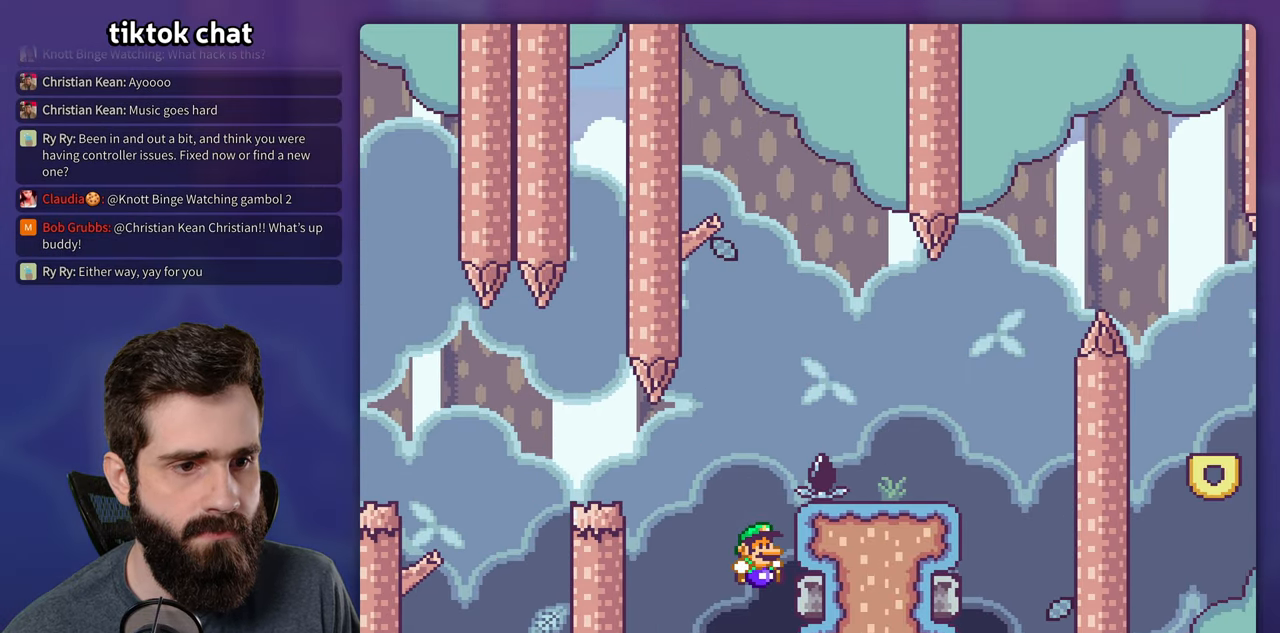
{"buttons": ["B", "Y", "DPAD_RIGHT"], "events": [[17, "DPAD_RIGHT", "up"], [17, "X", "up"], [17, "Y", "down"], [33, "DPAD_LEFT", "down"], [233, "DPAD_LEFT", "up"], [250, "B", "down"], [267, "DPAD_RIGHT", "down"]]}
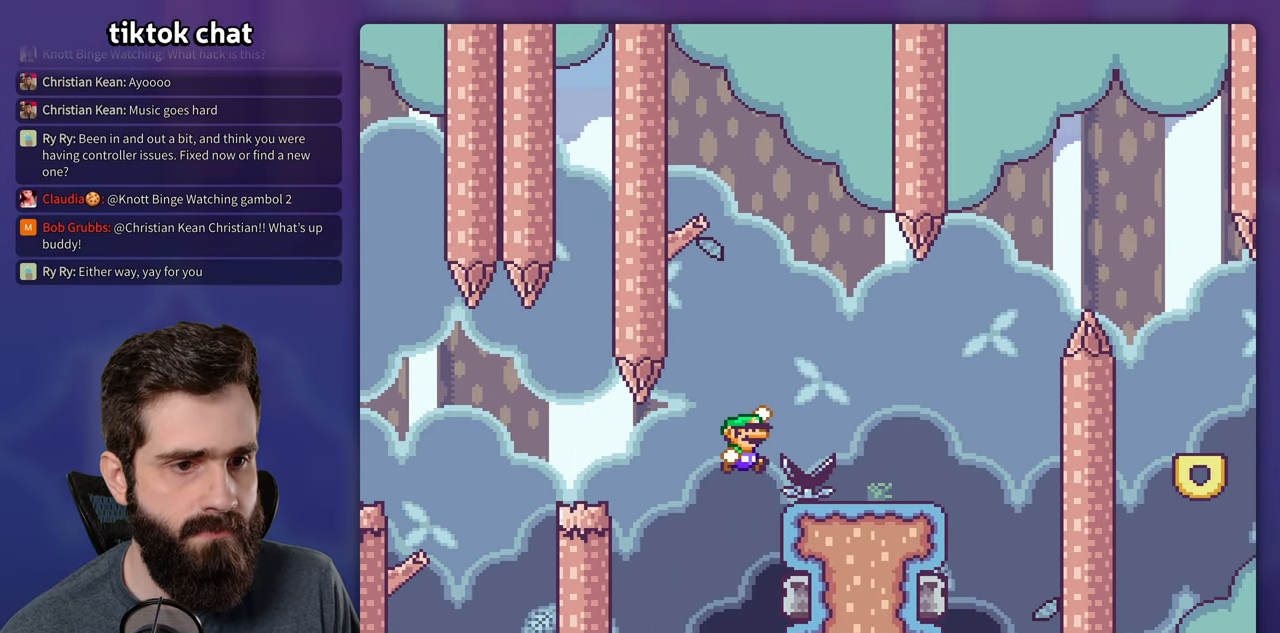
{"buttons": ["B", "Y", "DPAD_LEFT"], "events": [[333, "DPAD_RIGHT", "up"], [350, "DPAD_LEFT", "down"]]}
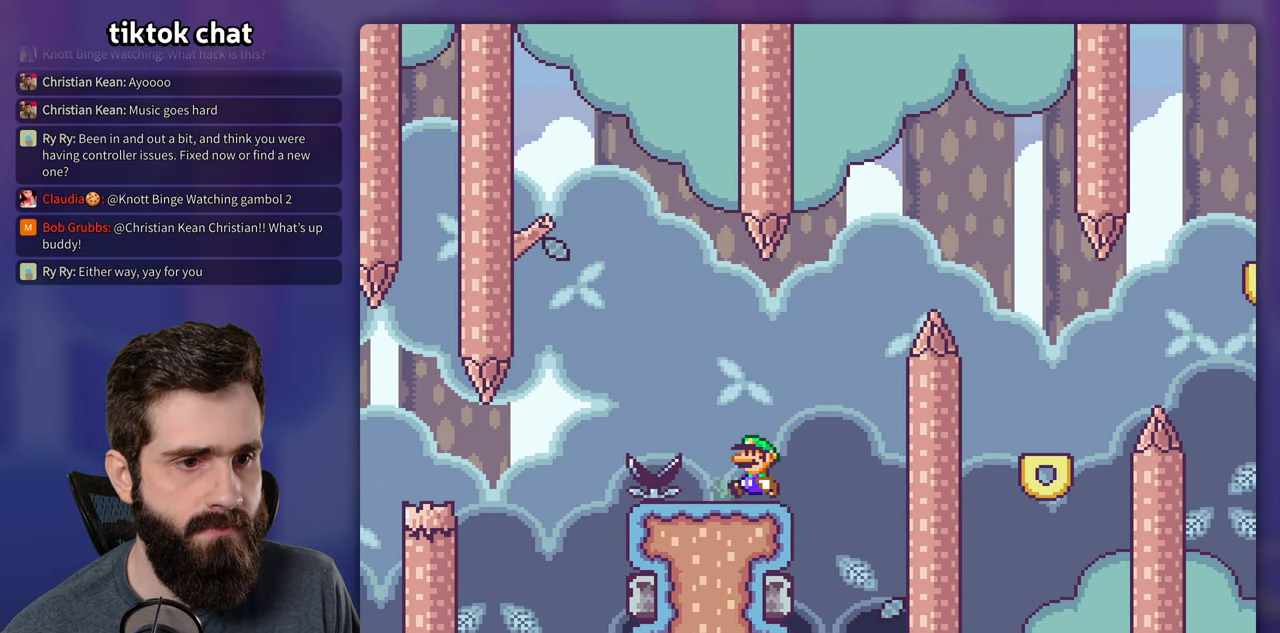
{"buttons": ["Y", "DPAD_RIGHT"], "events": [[100, "DPAD_LEFT", "up"], [183, "B", "up"], [267, "DPAD_RIGHT", "down"]]}
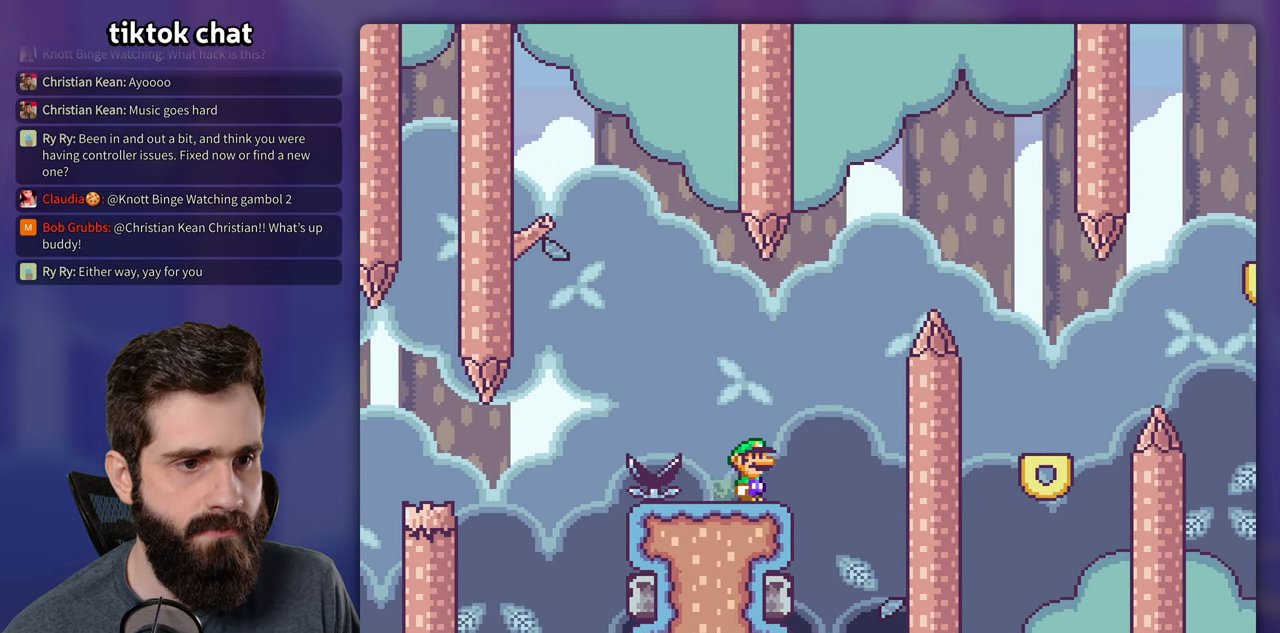
{"buttons": ["B", "Y", "DPAD_RIGHT"], "events": [[83, "B", "down"], [133, "DPAD_LEFT", "down"], [133, "DPAD_RIGHT", "up"], [200, "DPAD_LEFT", "up"], [217, "DPAD_RIGHT", "down"]]}
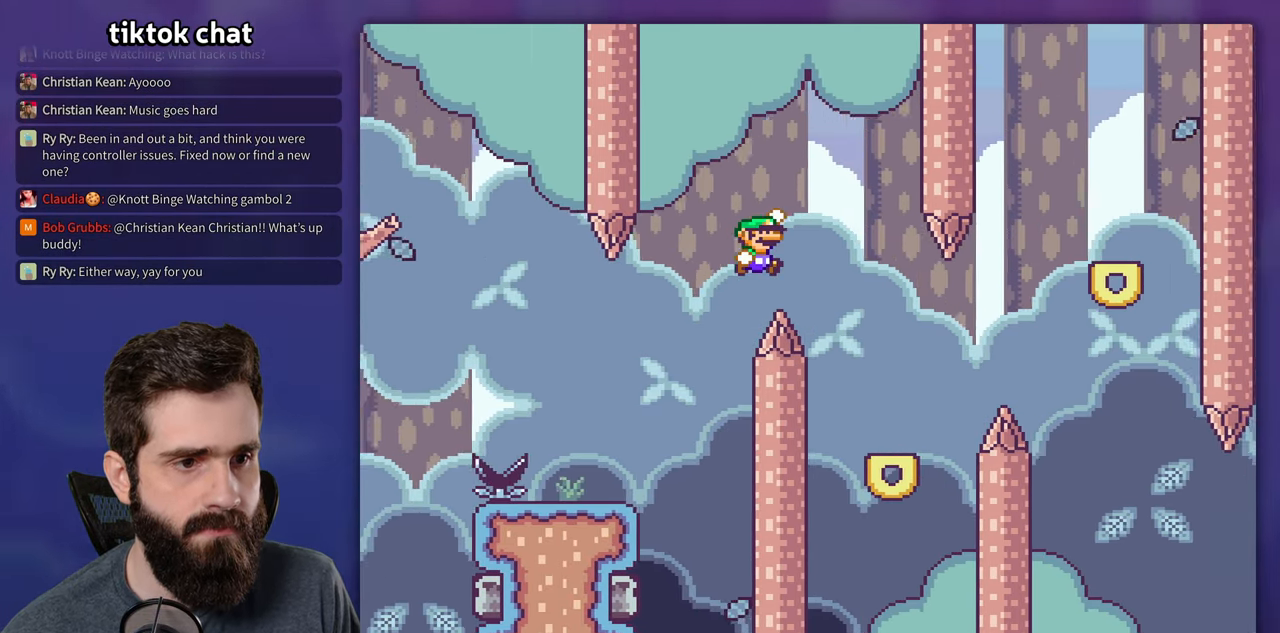
{"buttons": ["Y", "DPAD_RIGHT"], "events": [[183, "DPAD_RIGHT", "up"], [200, "DPAD_LEFT", "down"], [317, "DPAD_LEFT", "up"], [334, "DPAD_RIGHT", "down"], [400, "B", "up"]]}
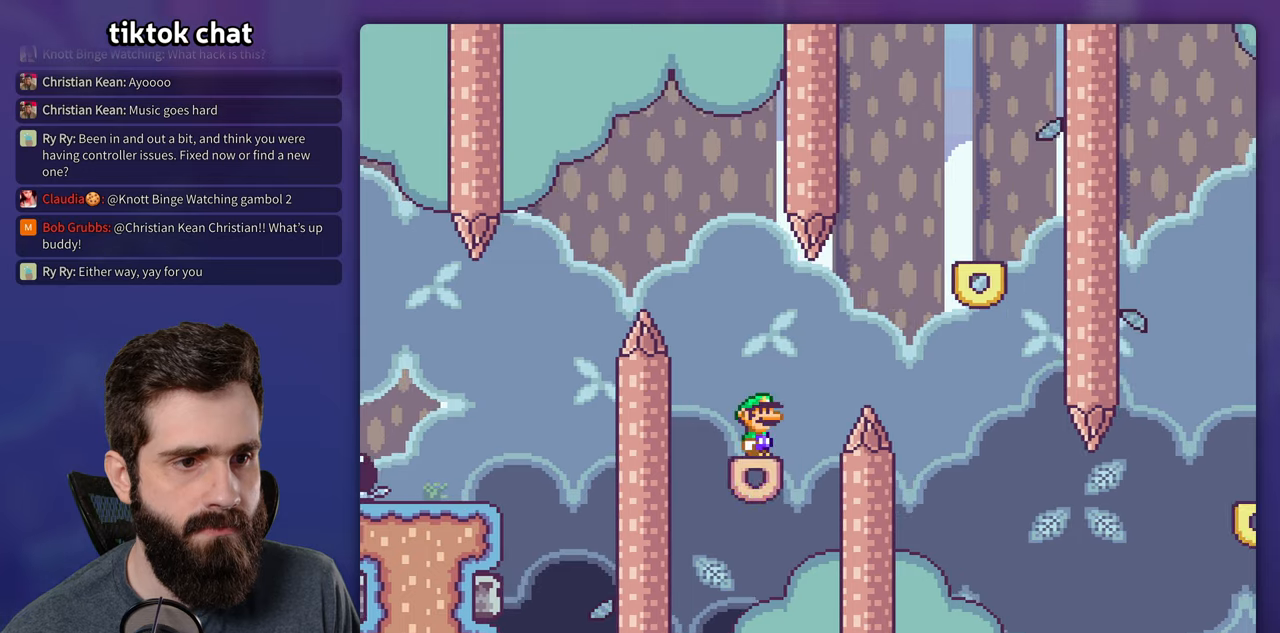
{"buttons": ["Y", "DPAD_LEFT"], "events": [[84, "B", "down"], [434, "DPAD_RIGHT", "up"], [450, "DPAD_LEFT", "down"], [500, "B", "up"]]}
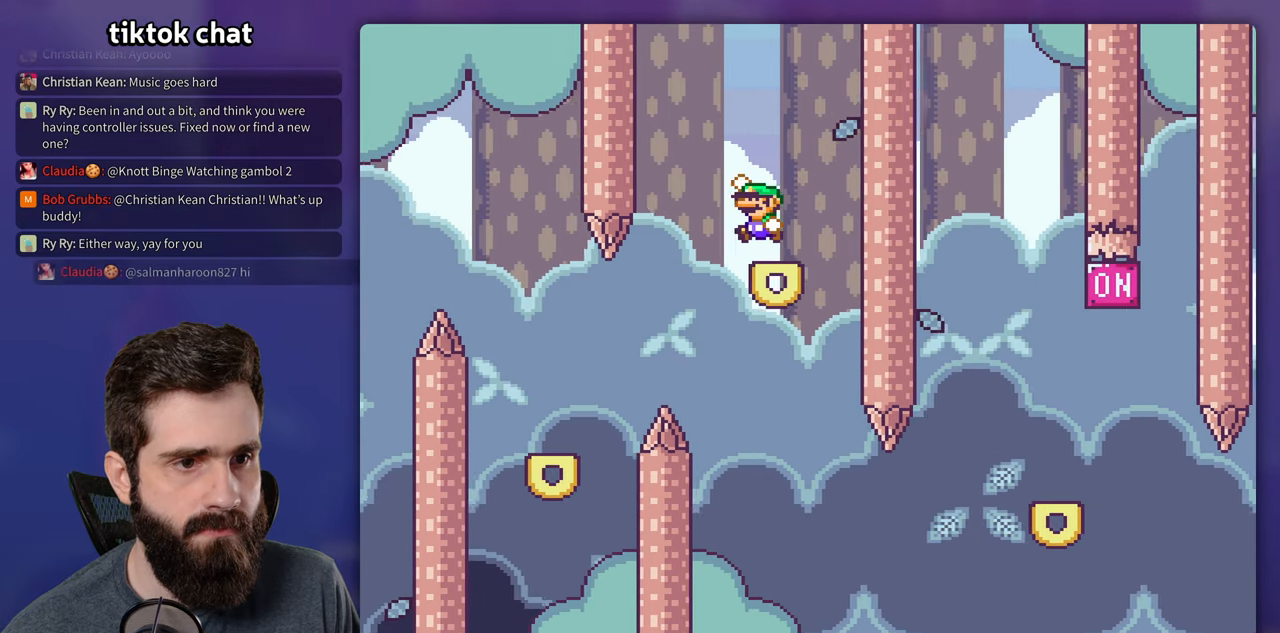
{"buttons": ["Y"], "events": [[100, "DPAD_LEFT", "up"]]}
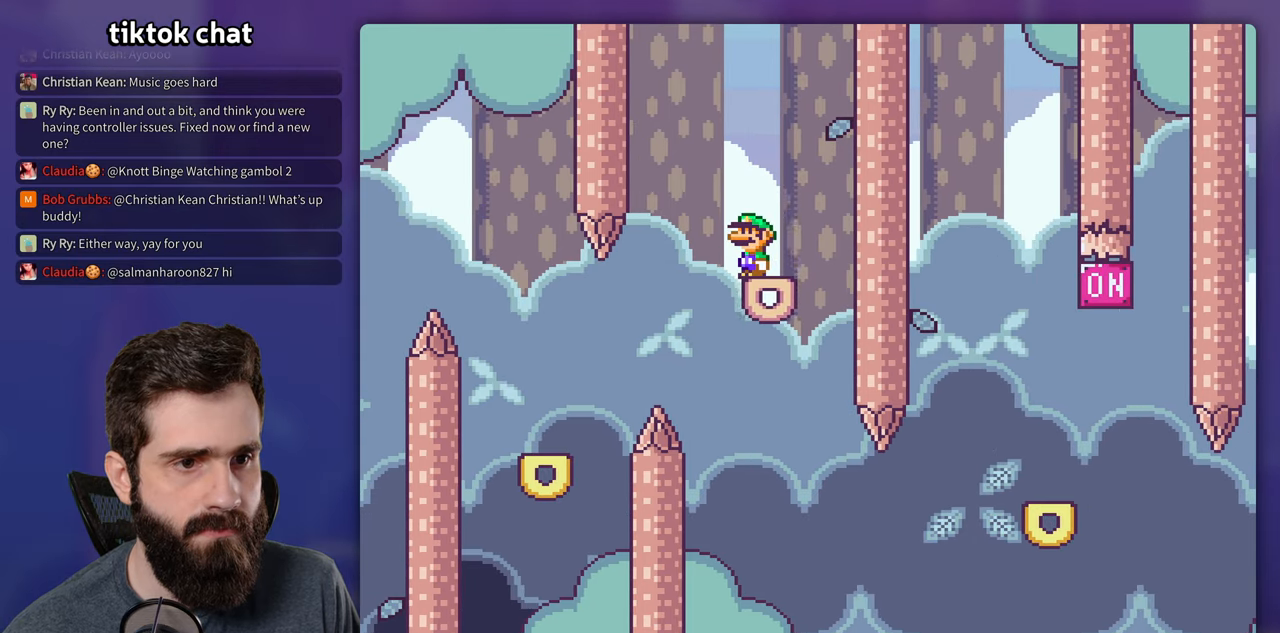
{"buttons": ["Y", "DPAD_RIGHT"], "events": [[300, "DPAD_RIGHT", "down"]]}
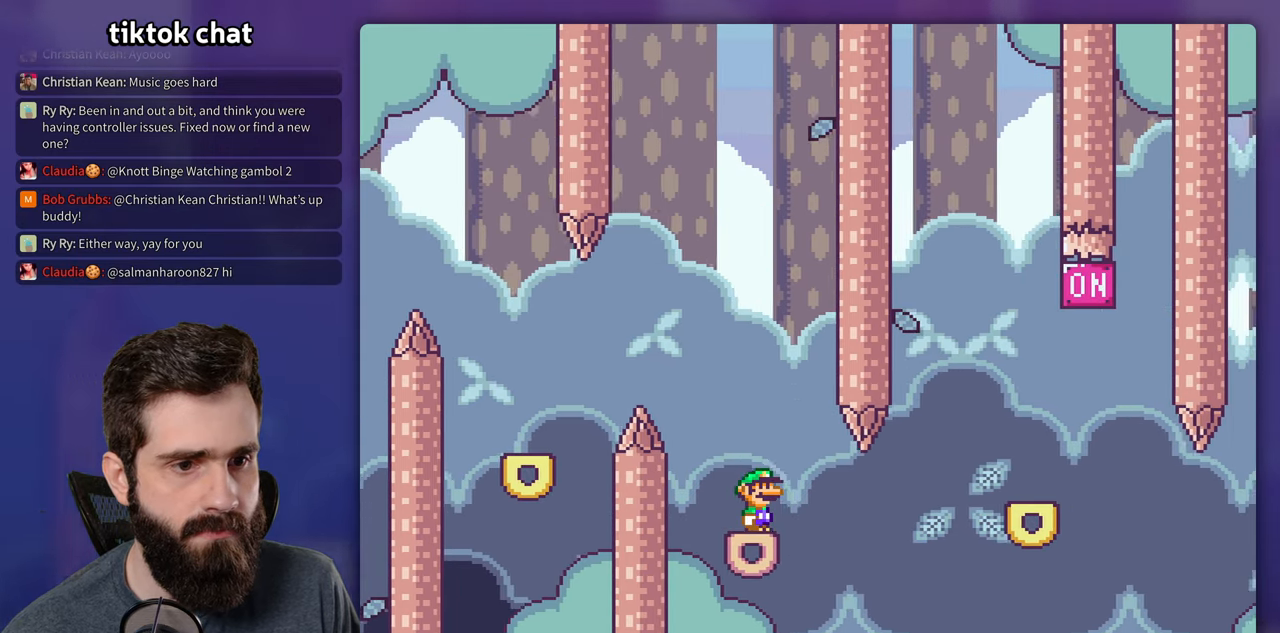
{"buttons": ["B", "Y", "DPAD_RIGHT"], "events": [[167, "B", "down"], [267, "B", "up"], [400, "B", "down"]]}
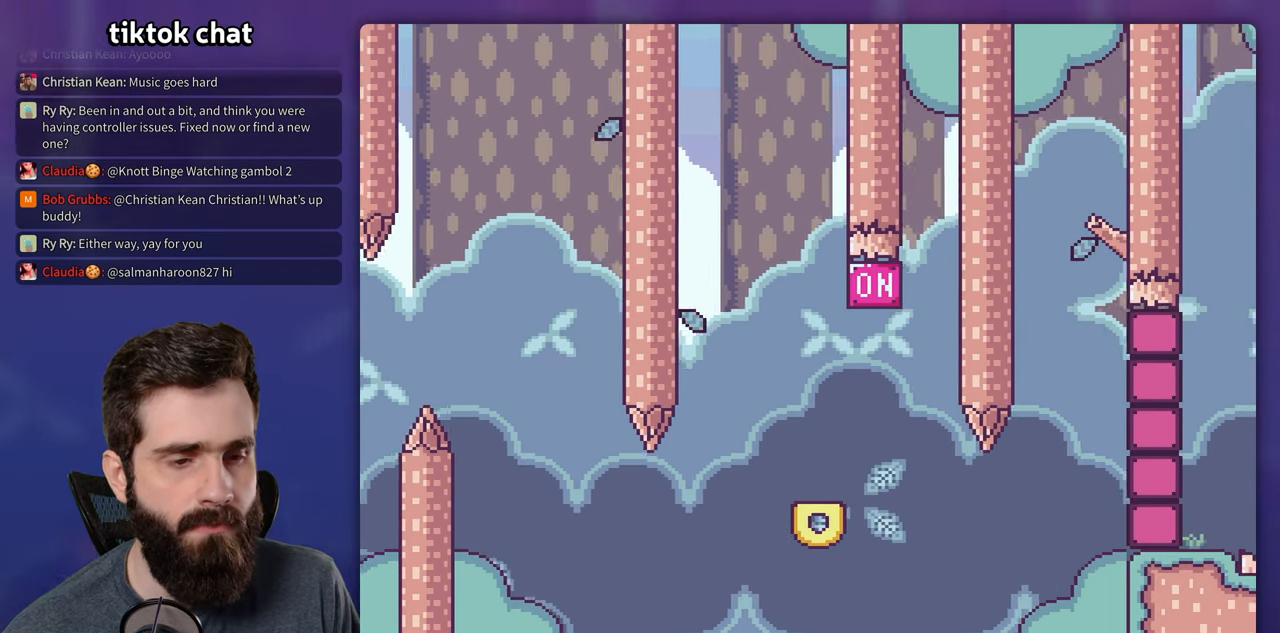
{"buttons": ["B"], "events": [[117, "DPAD_RIGHT", "up"], [134, "B", "up"], [134, "Y", "up"], [150, "DPAD_LEFT", "down"], [234, "B", "down"], [284, "DPAD_LEFT", "up"], [334, "B", "up"], [400, "B", "down"]]}